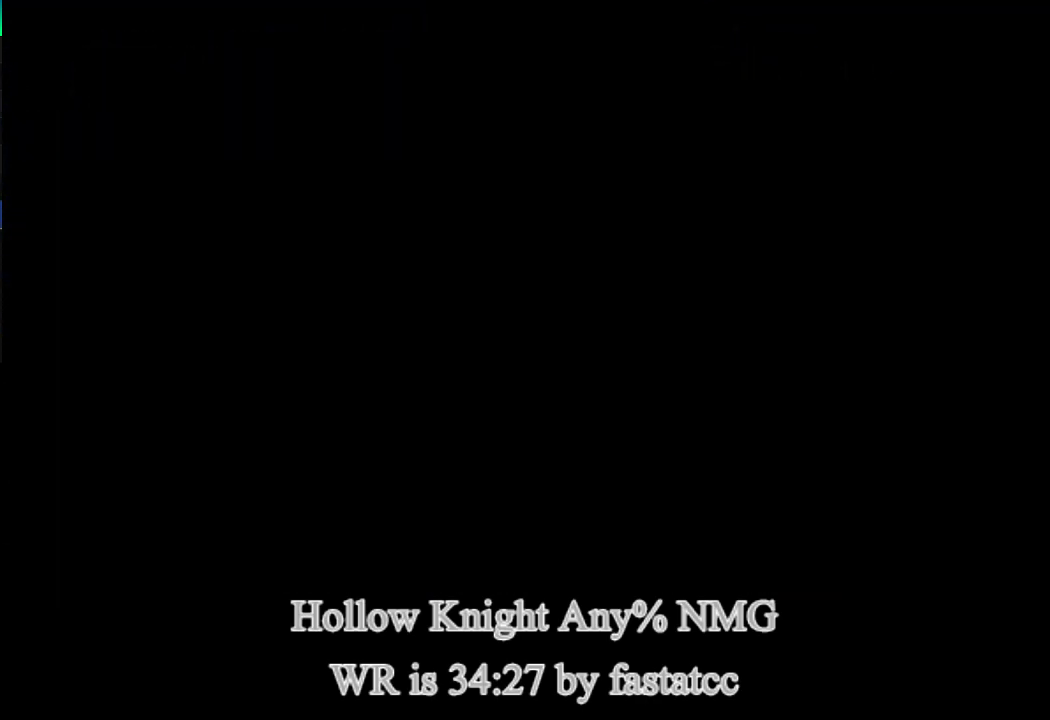
Gameplay with a controller (PlayStation layout); each line is a JSON object with the inputs held at the frame after it. "events" lists button and stick changes between this image and that frame as [ms after this image, input, new state], when the widget could be followed in between. Not read: right_stick.
{"buttons": [], "left_stick": "right", "events": []}
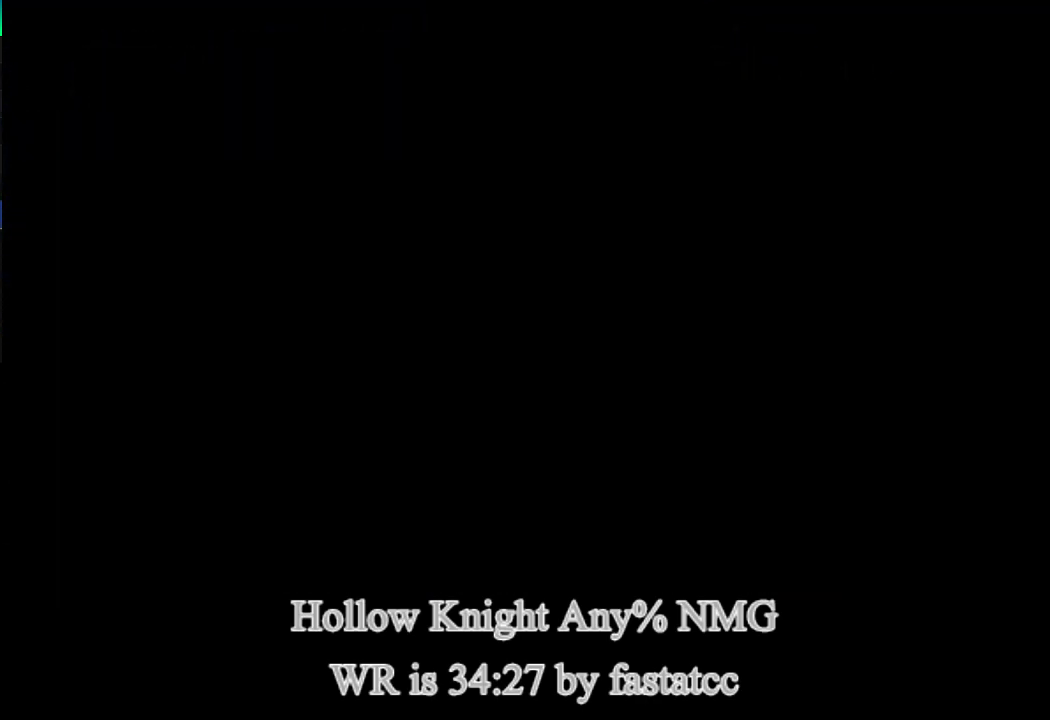
{"buttons": [], "left_stick": "right", "events": []}
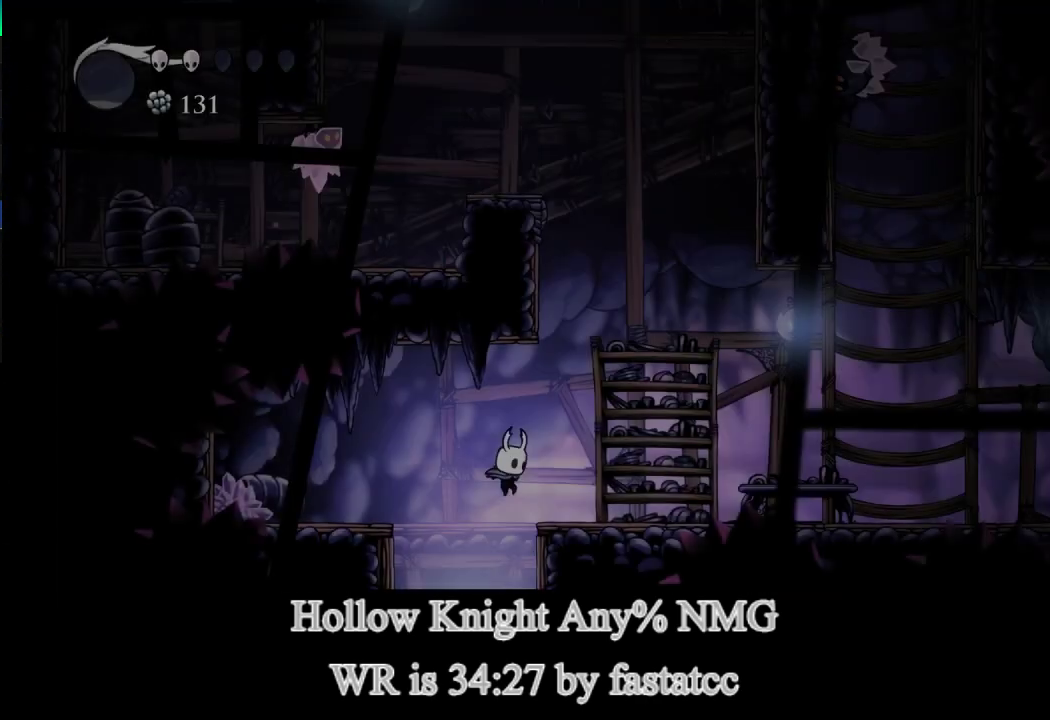
{"buttons": ["L1"], "left_stick": "up", "events": [[367, "L1", "down"], [500, "left_stick", "up"]]}
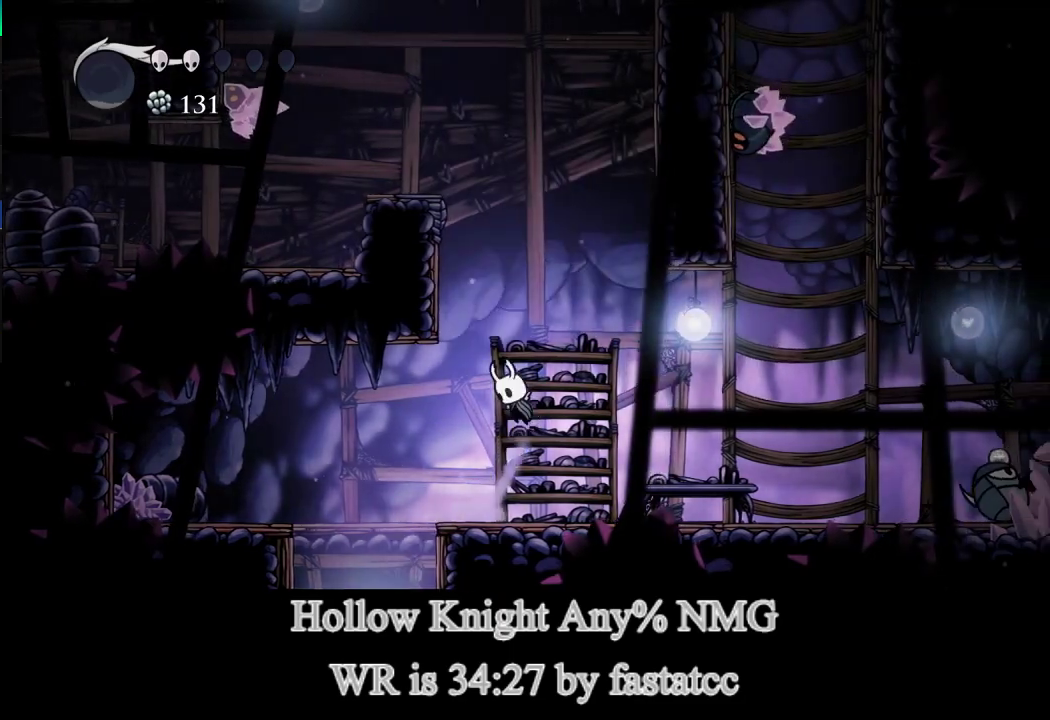
{"buttons": ["L1"], "left_stick": "up-left", "events": [[33, "left_stick", "up-left"], [300, "L1", "up"], [367, "L1", "down"]]}
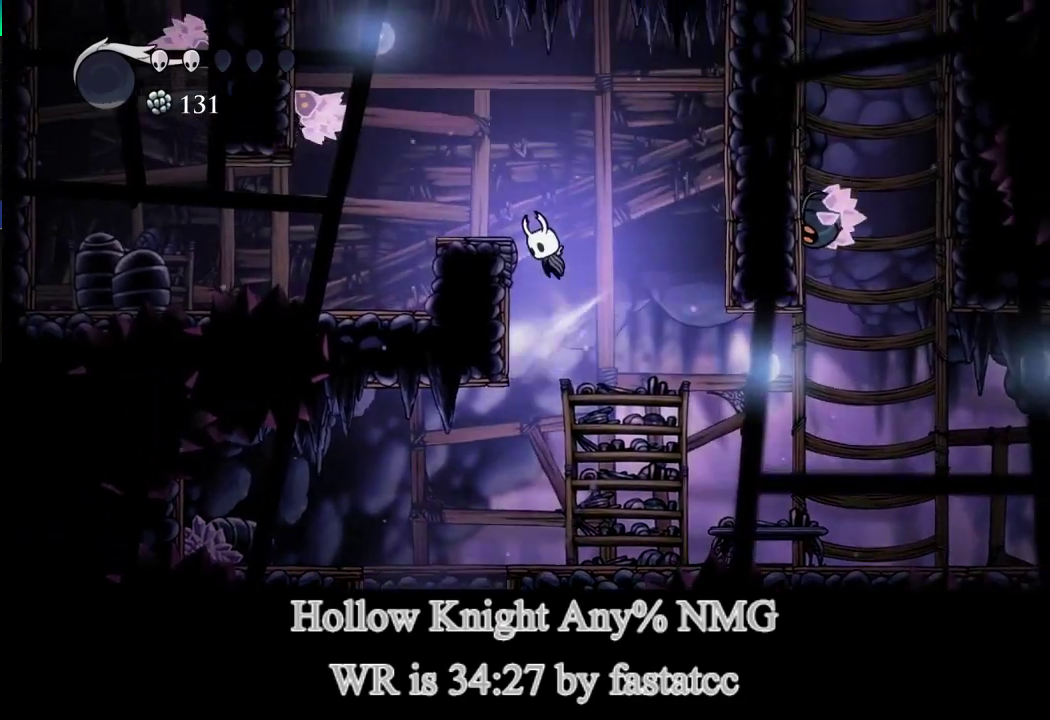
{"buttons": ["L1"], "left_stick": "down", "events": [[167, "L1", "up"], [167, "left_stick", "left"], [267, "left_stick", "down-left"], [433, "L1", "down"], [433, "left_stick", "down"]]}
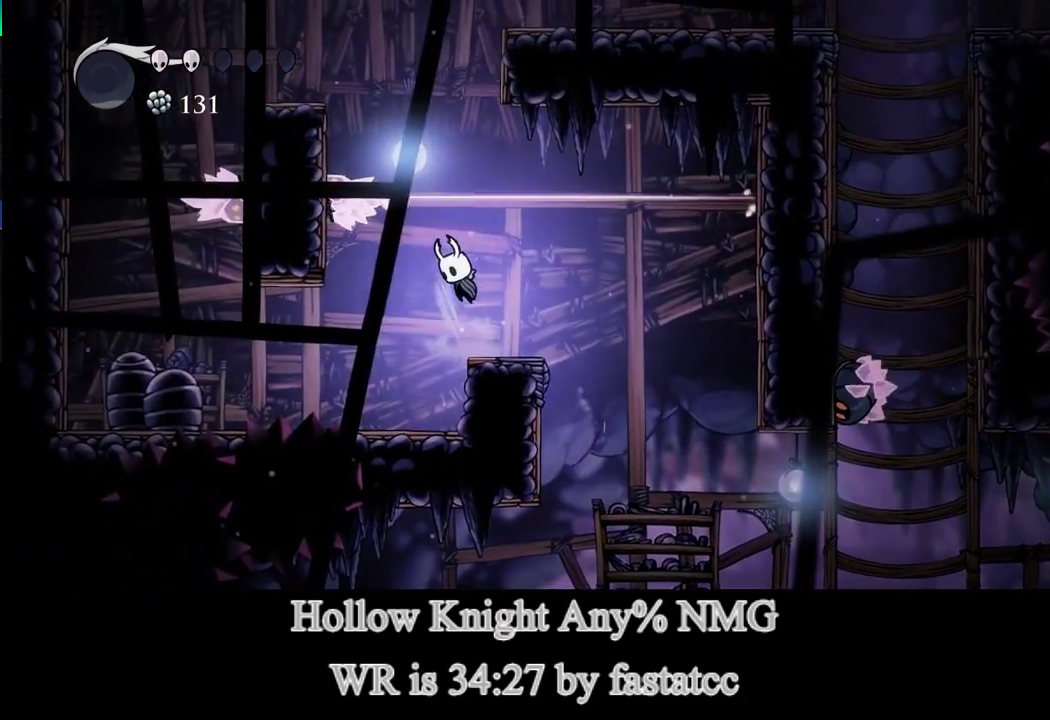
{"buttons": ["R1"], "left_stick": "down-right", "events": [[267, "R1", "down"], [433, "L1", "up"], [433, "left_stick", "down-right"]]}
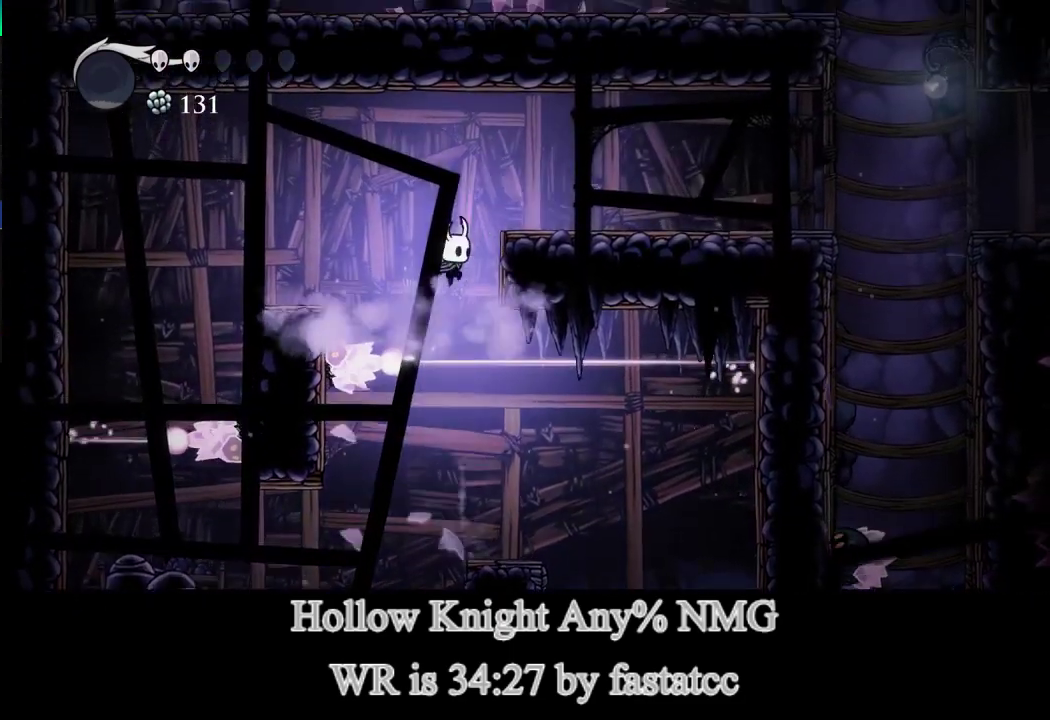
{"buttons": ["TRIANGLE"], "left_stick": "right", "events": [[67, "R1", "up"], [200, "L1", "down"], [400, "left_stick", "right"], [433, "TRIANGLE", "down"], [467, "L1", "up"]]}
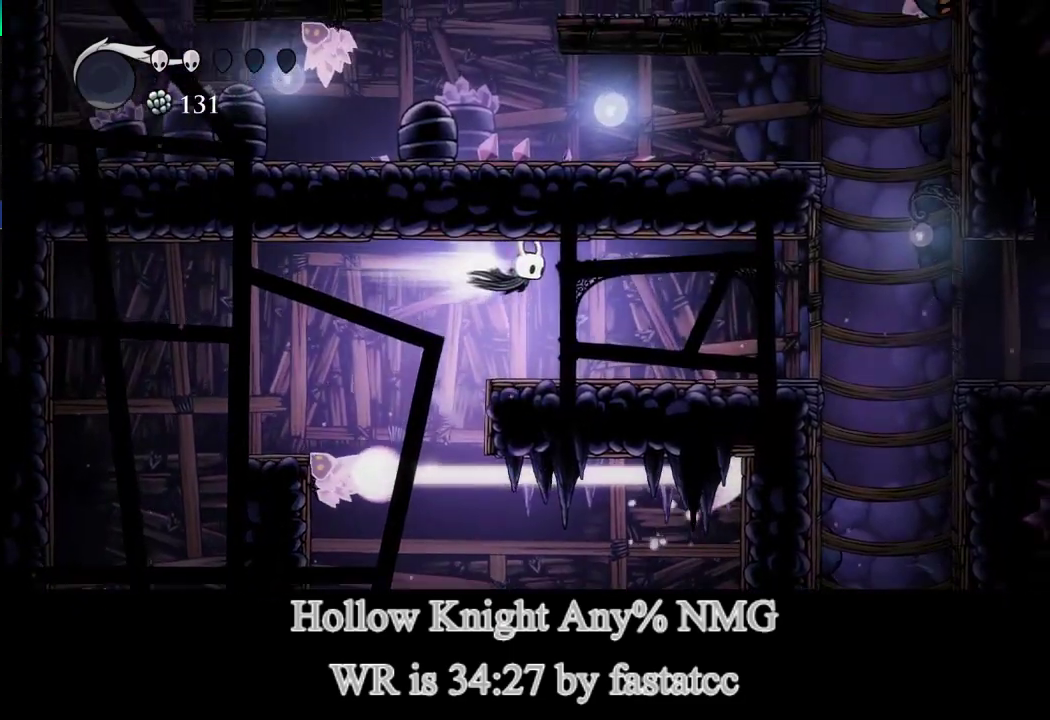
{"buttons": [], "left_stick": "right", "events": [[100, "TRIANGLE", "up"]]}
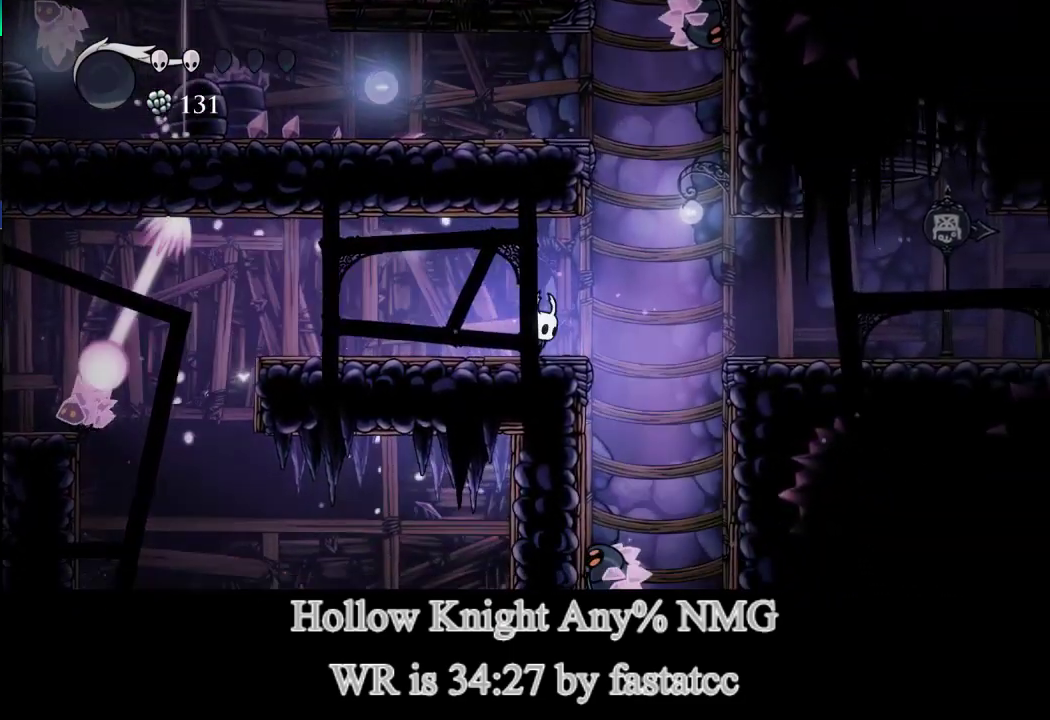
{"buttons": [], "left_stick": "up-left", "events": [[167, "L1", "down"], [367, "left_stick", "up-left"], [500, "L1", "up"]]}
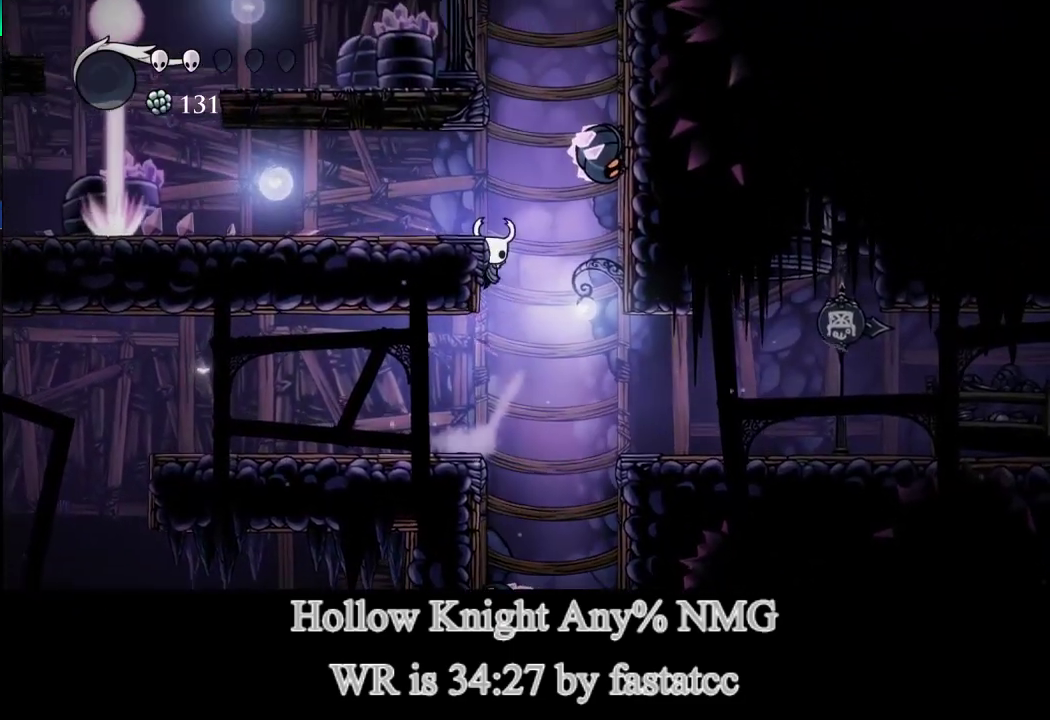
{"buttons": [], "left_stick": "left", "events": [[100, "L1", "down"], [233, "TRIANGLE", "down"], [300, "left_stick", "left"], [333, "L1", "up"], [400, "TRIANGLE", "up"]]}
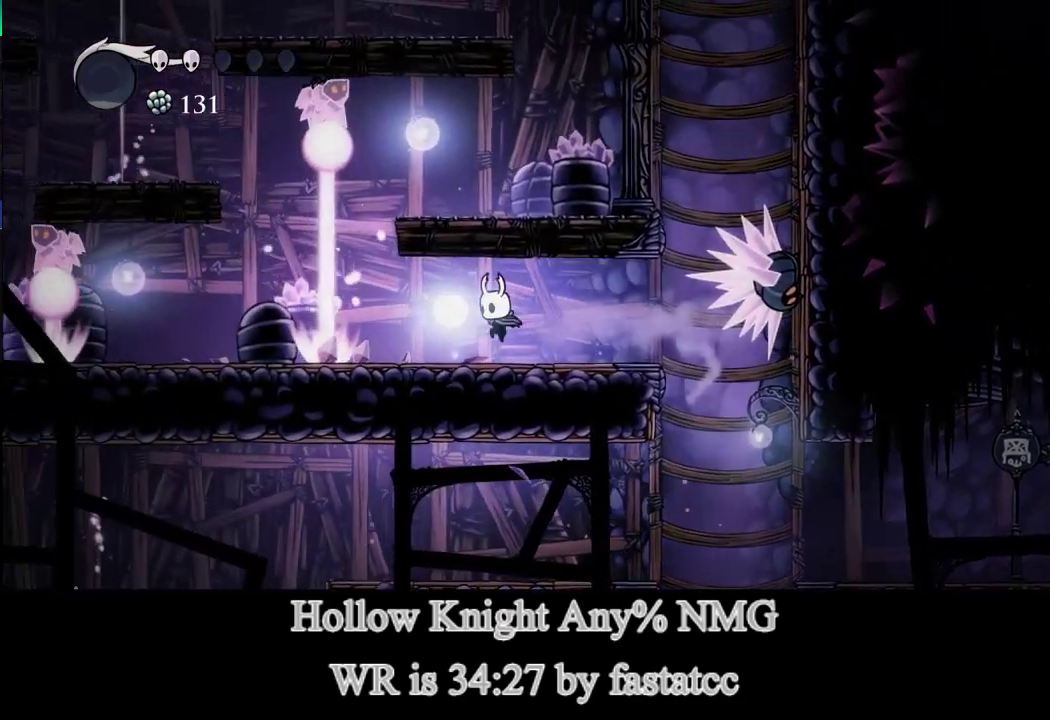
{"buttons": [], "left_stick": "center", "events": [[167, "left_stick", "center"]]}
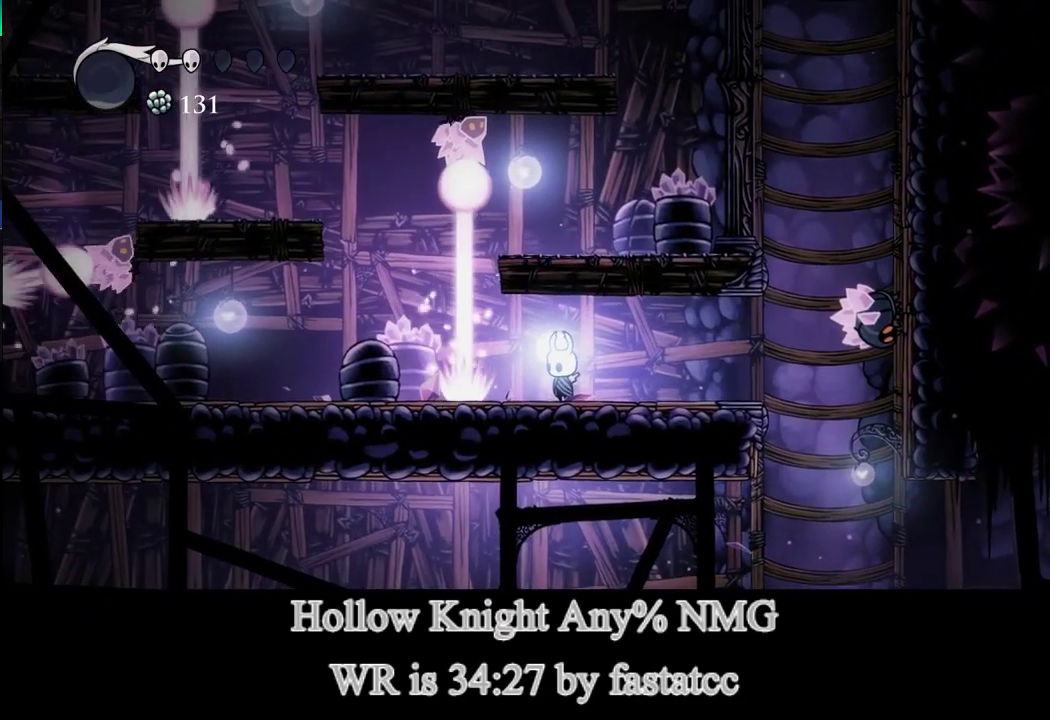
{"buttons": [], "left_stick": "center", "events": []}
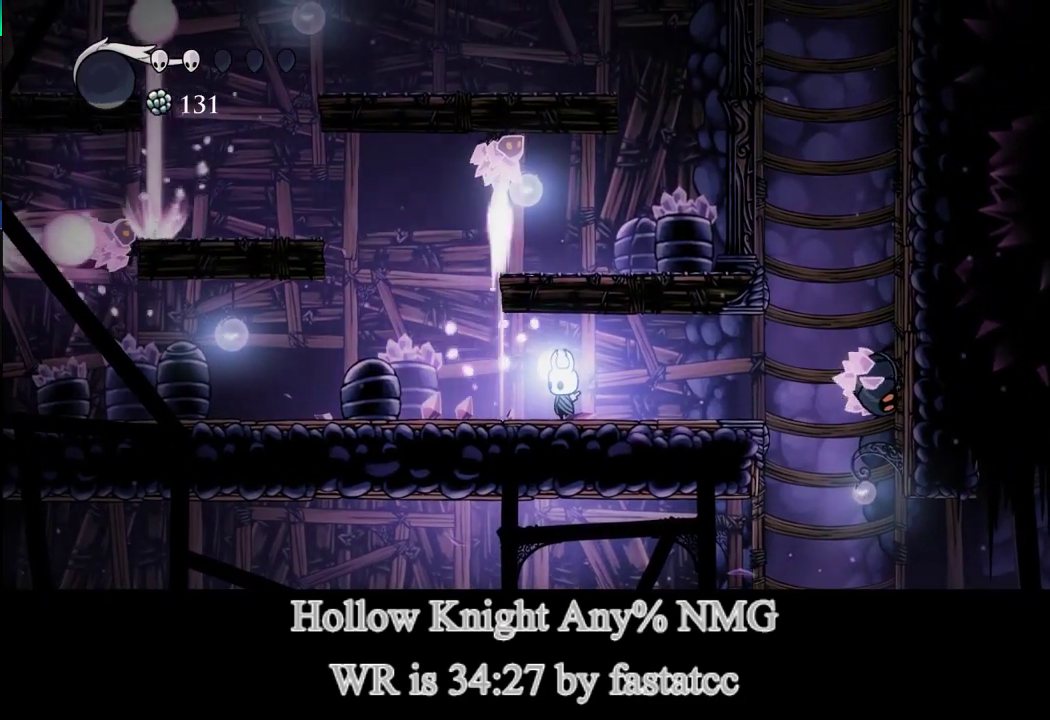
{"buttons": [], "left_stick": "left", "events": [[167, "left_stick", "left"]]}
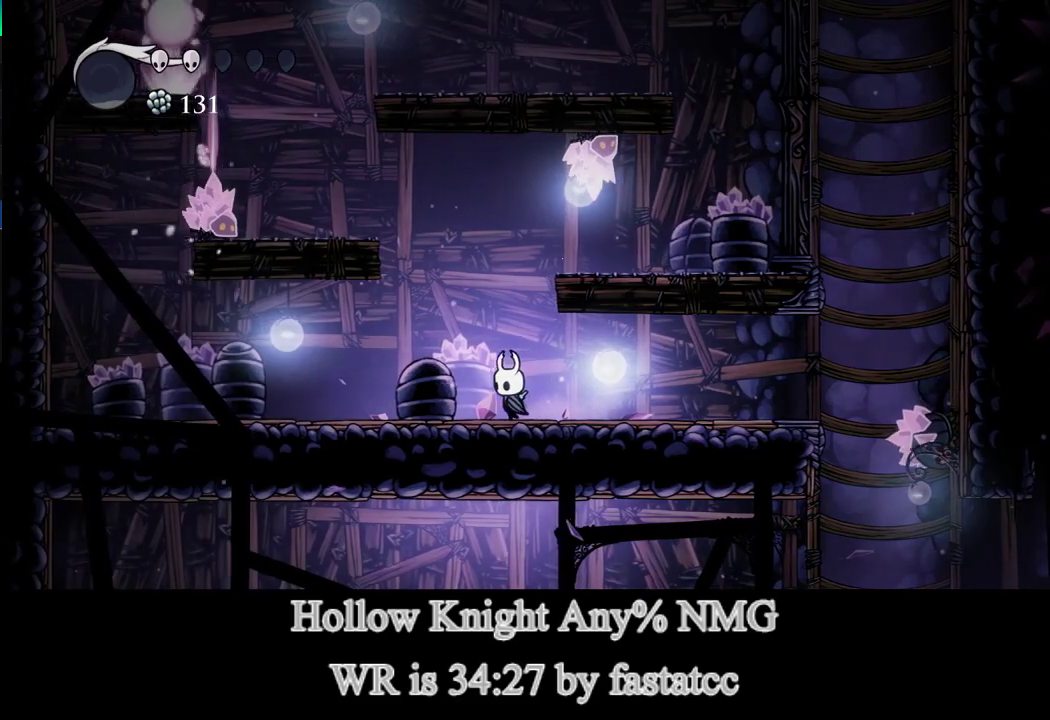
{"buttons": [], "left_stick": "center", "events": [[67, "L1", "down"], [200, "left_stick", "right"], [400, "L1", "up"], [500, "left_stick", "center"]]}
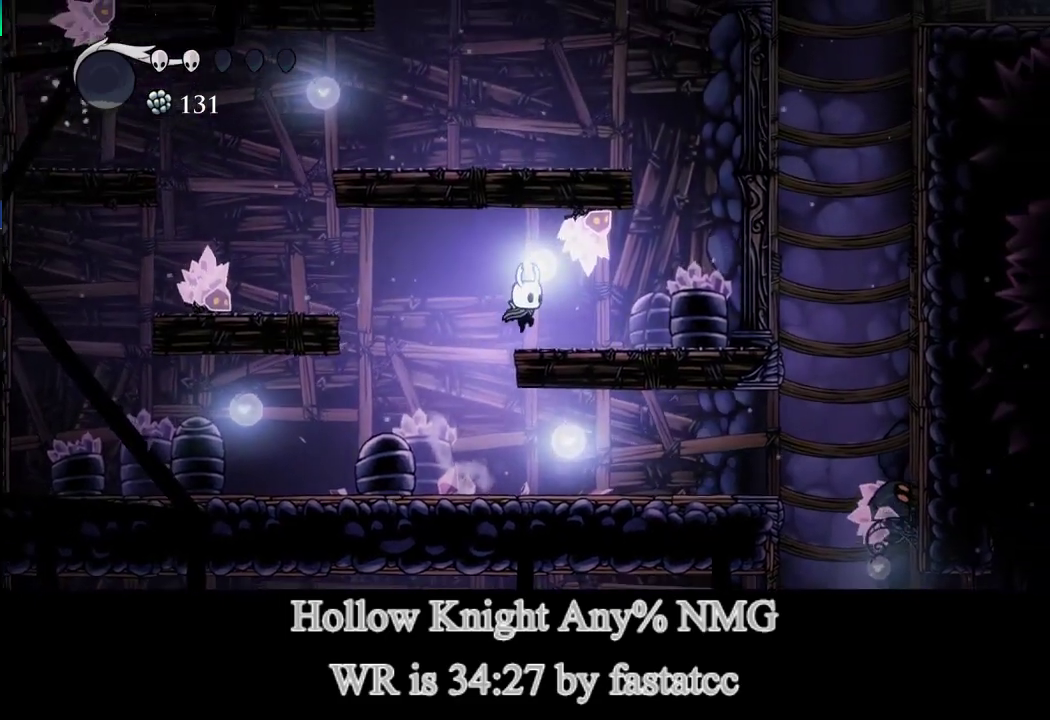
{"buttons": [], "left_stick": "right", "events": [[67, "left_stick", "right"]]}
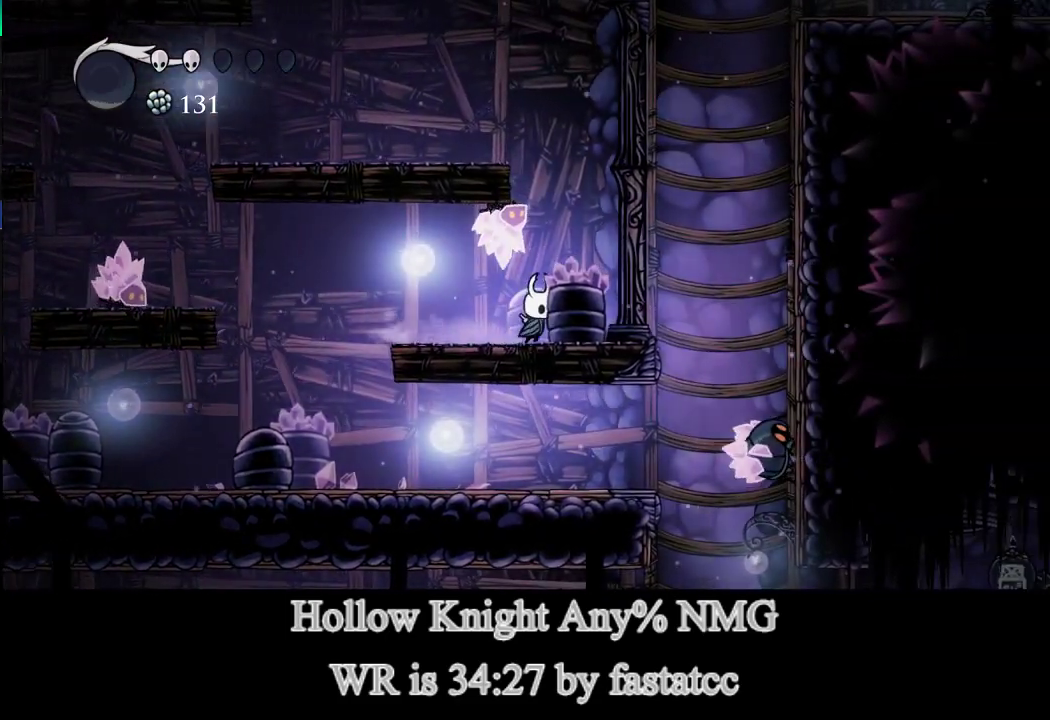
{"buttons": ["L1", "R1"], "left_stick": "down-left", "events": [[67, "L1", "down"], [67, "left_stick", "down-right"], [183, "left_stick", "down"], [283, "left_stick", "down-left"], [333, "R1", "down"]]}
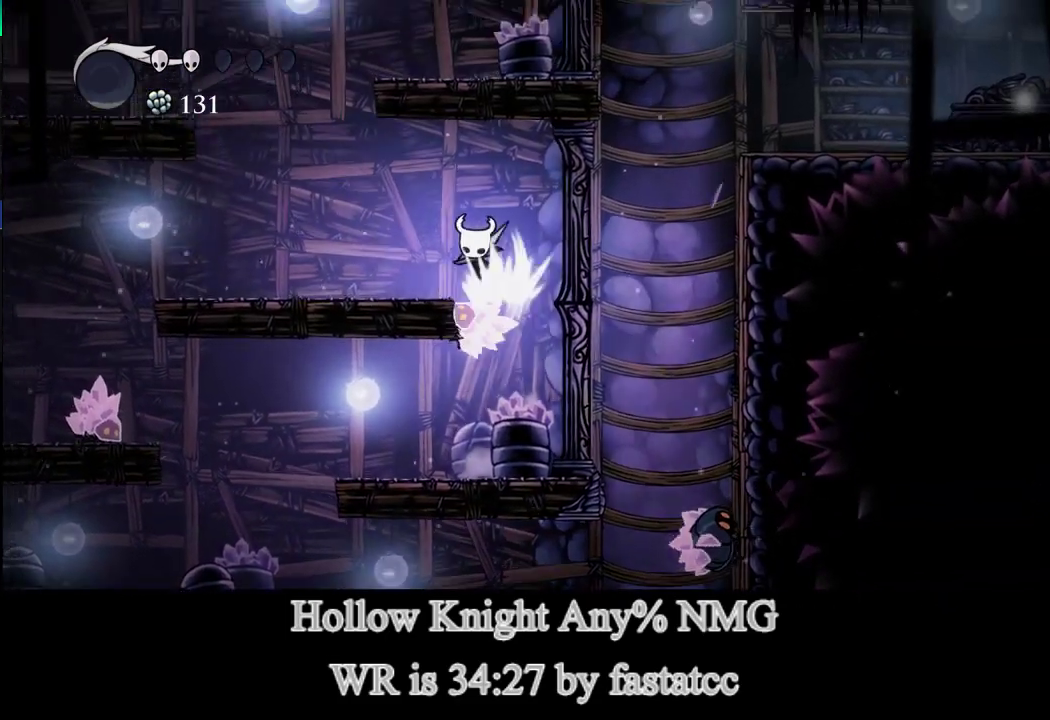
{"buttons": [], "left_stick": "left", "events": [[33, "R1", "up"], [67, "L1", "up"], [467, "left_stick", "left"]]}
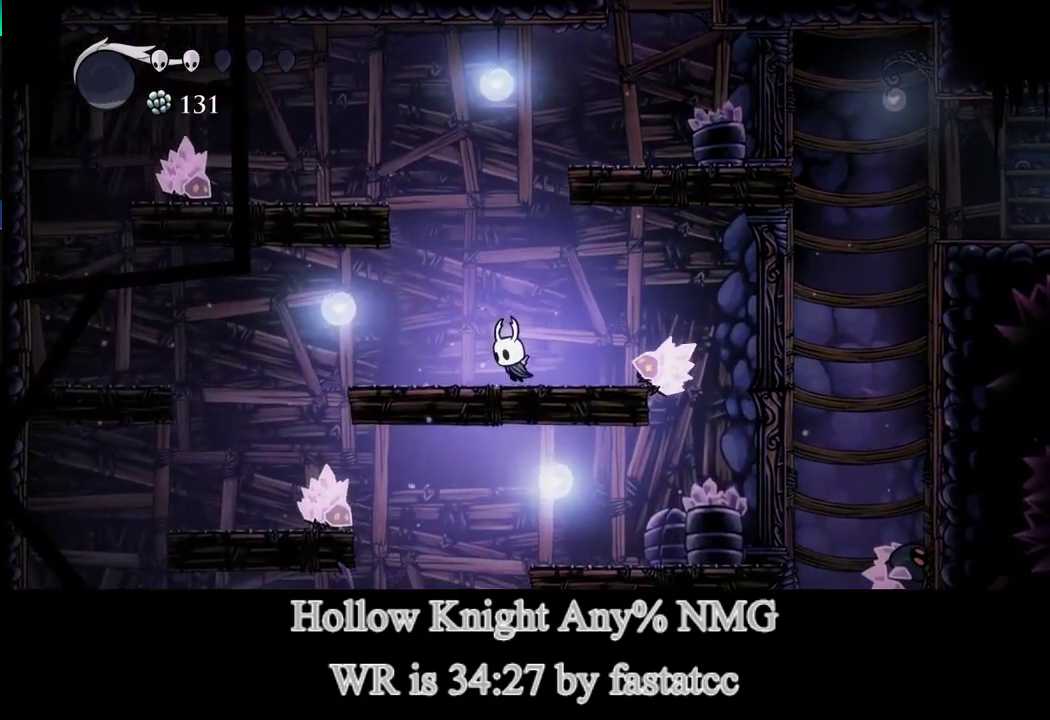
{"buttons": ["L1"], "left_stick": "left", "events": [[133, "L1", "down"], [433, "L1", "up"], [500, "L1", "down"]]}
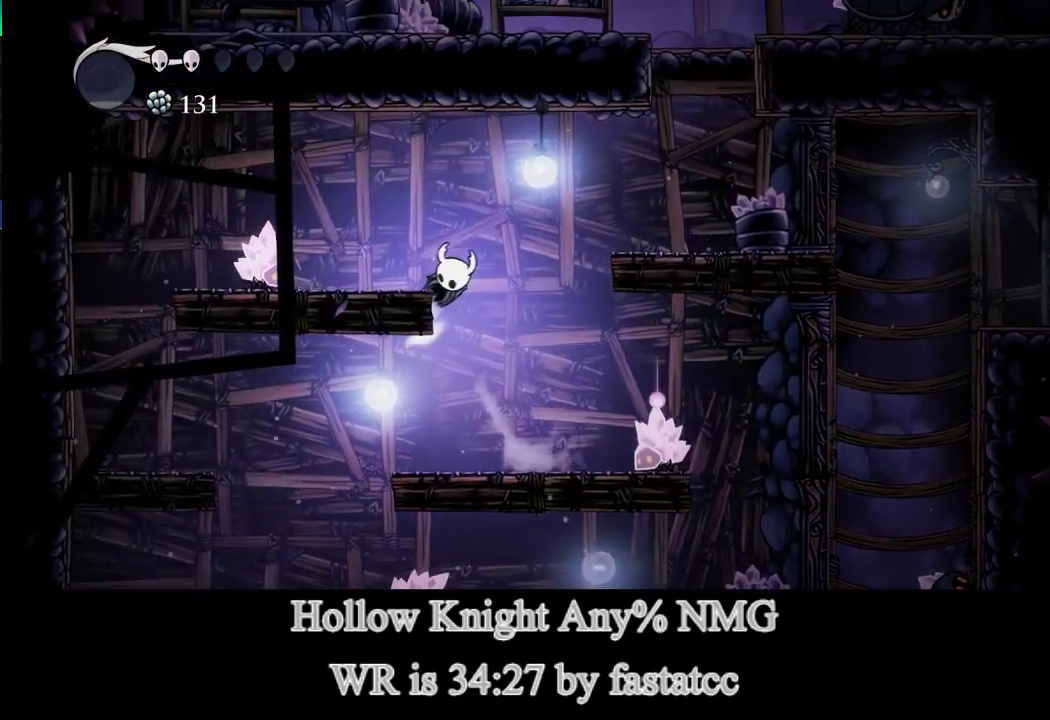
{"buttons": [], "left_stick": "right", "events": [[67, "left_stick", "right"], [233, "TRIANGLE", "down"], [267, "L1", "up"], [367, "TRIANGLE", "up"]]}
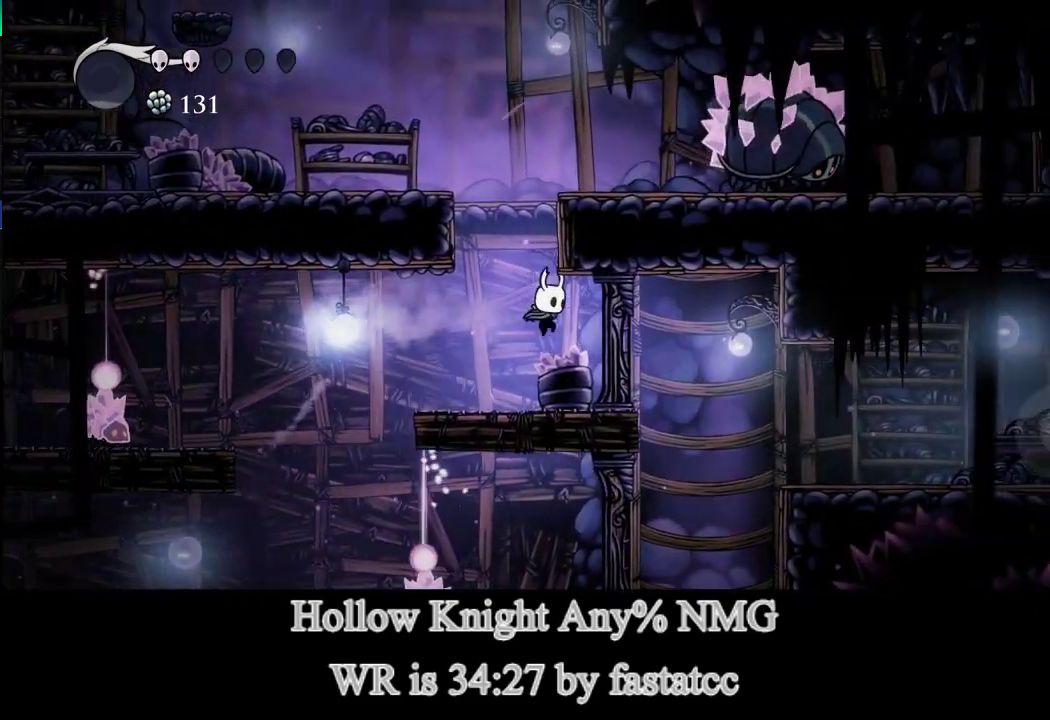
{"buttons": ["L1"], "left_stick": "left", "events": [[33, "left_stick", "center"], [333, "L1", "down"], [400, "left_stick", "left"]]}
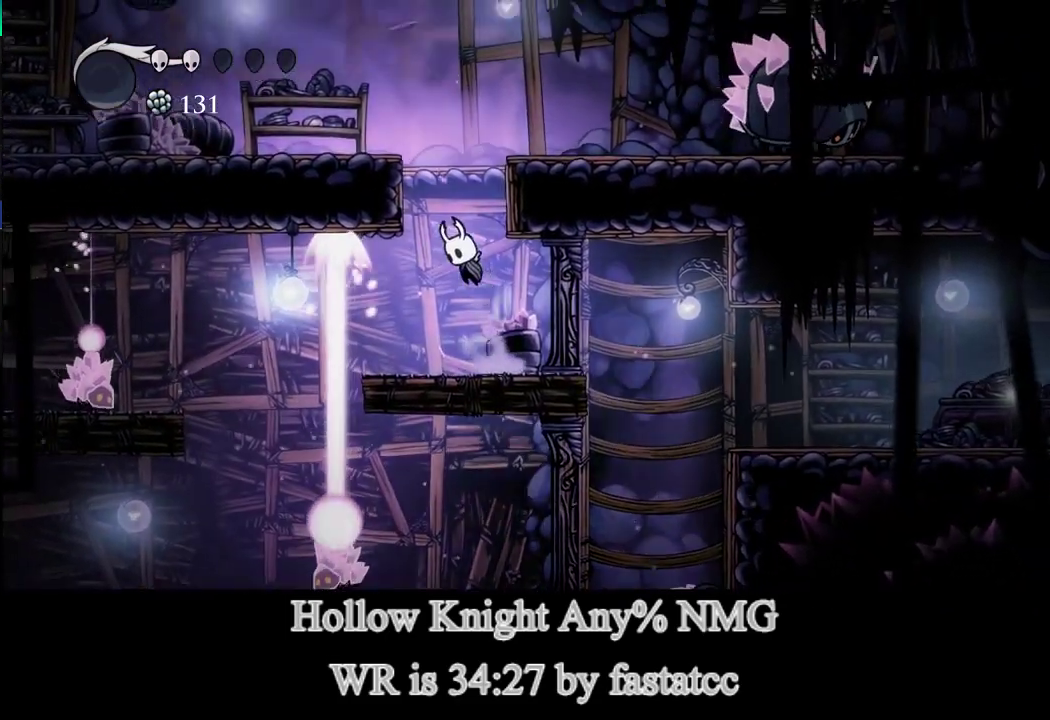
{"buttons": ["L1"], "left_stick": "right", "events": [[200, "L1", "up"], [300, "L1", "down"], [433, "left_stick", "right"]]}
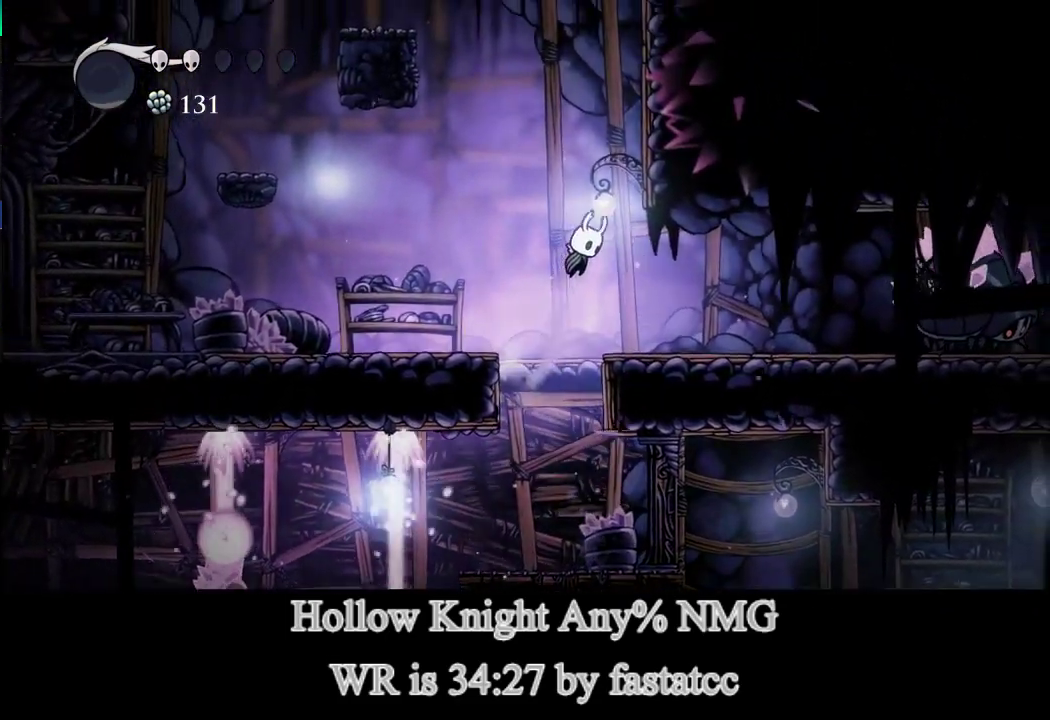
{"buttons": [], "left_stick": "center", "events": [[33, "L1", "up"], [67, "TRIANGLE", "down"], [200, "TRIANGLE", "up"], [500, "left_stick", "center"]]}
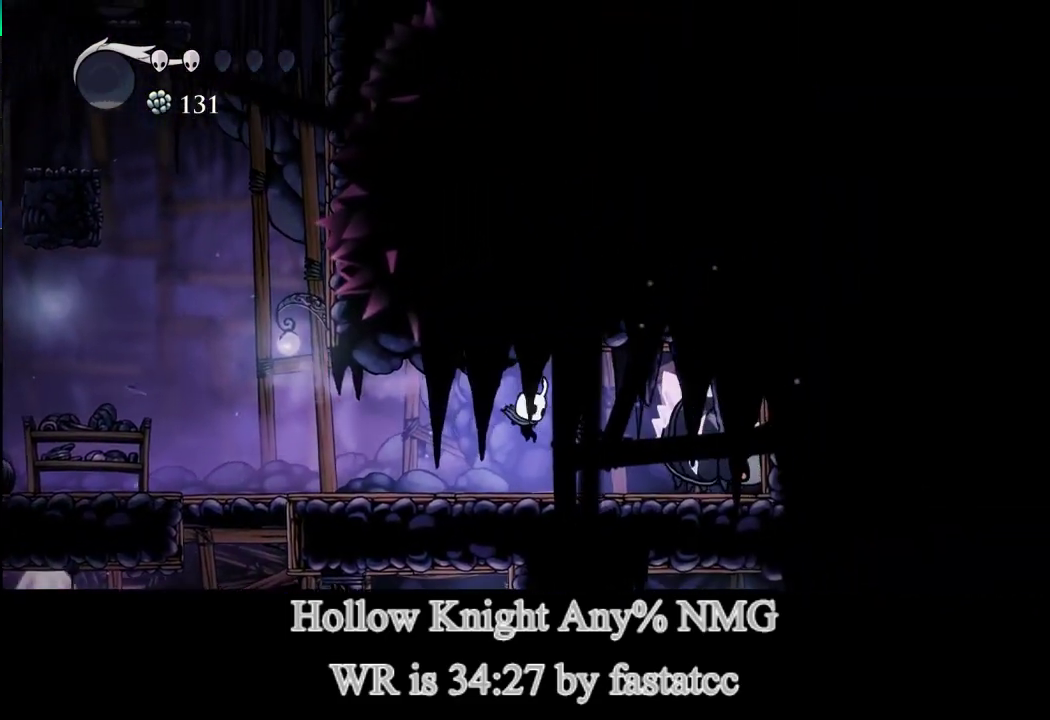
{"buttons": [], "left_stick": "left", "events": [[233, "left_stick", "right"], [333, "R1", "down"], [433, "R1", "up"], [433, "left_stick", "left"]]}
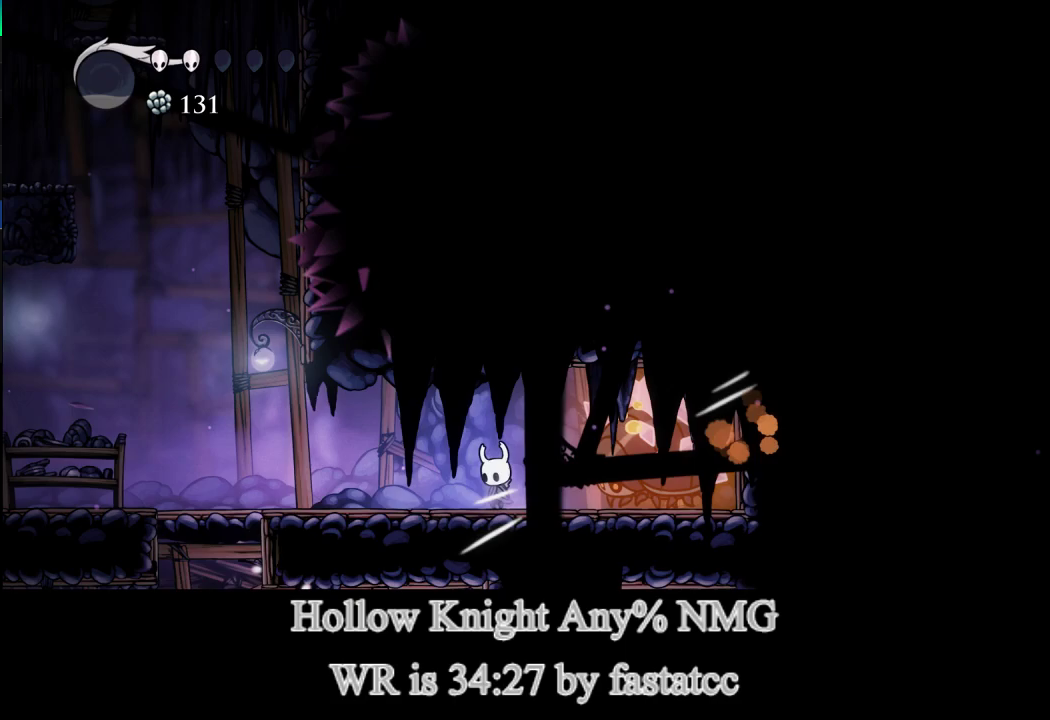
{"buttons": [], "left_stick": "left", "events": [[150, "left_stick", "right"], [233, "R1", "down"], [300, "left_stick", "left"], [333, "R1", "up"]]}
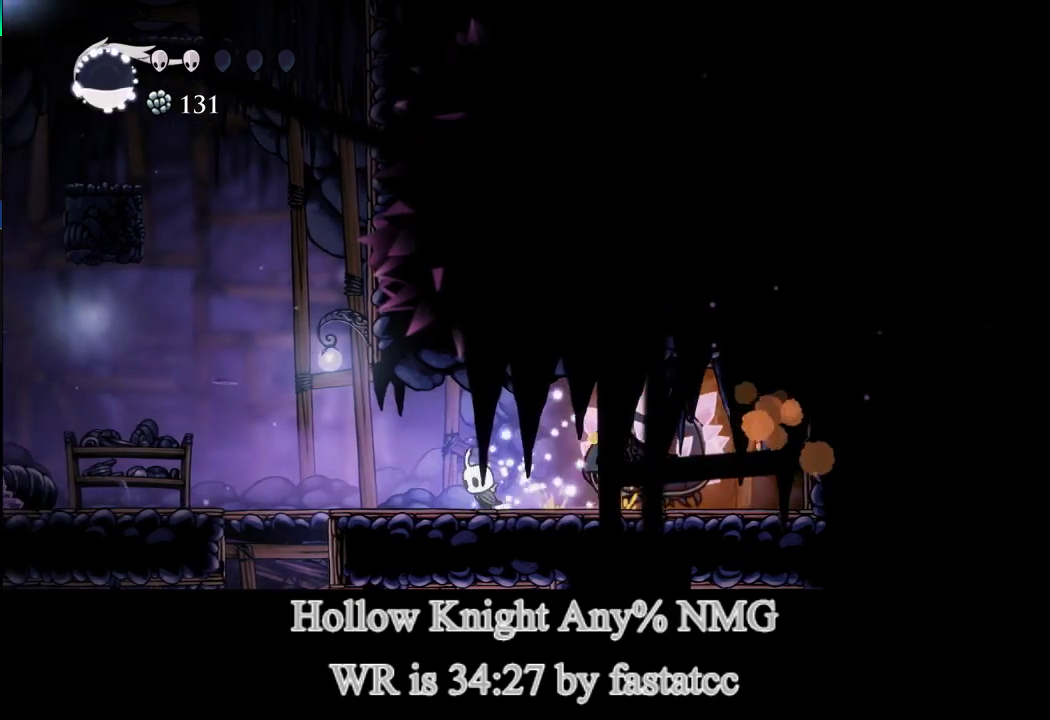
{"buttons": [], "left_stick": "right", "events": [[67, "left_stick", "right"], [167, "R1", "down"], [233, "left_stick", "left"], [267, "R1", "up"], [467, "left_stick", "right"]]}
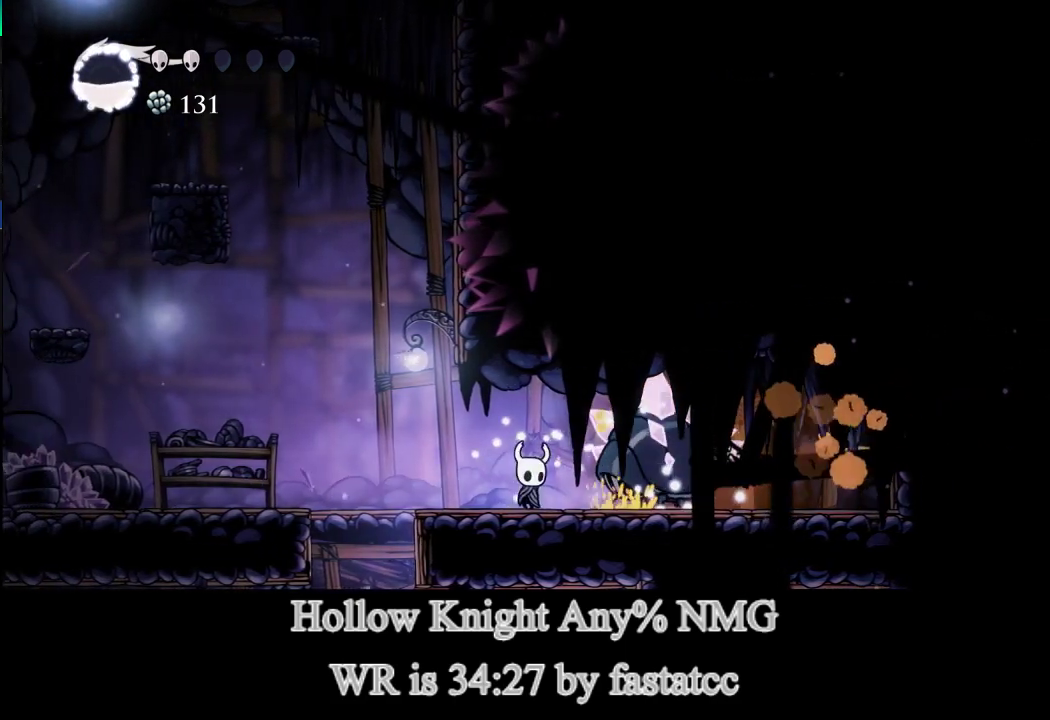
{"buttons": [], "left_stick": "right", "events": [[67, "R1", "down"], [133, "left_stick", "left"], [150, "R1", "up"], [367, "left_stick", "center"], [433, "left_stick", "right"]]}
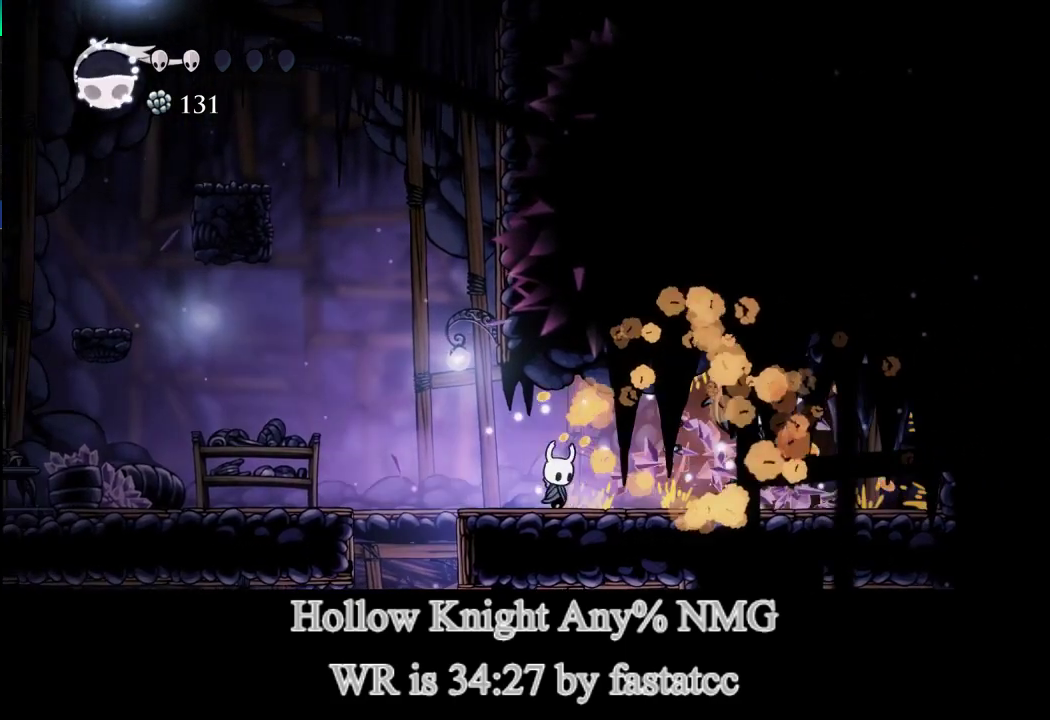
{"buttons": ["CIRCLE"], "left_stick": "center", "events": [[100, "left_stick", "center"], [233, "CIRCLE", "down"]]}
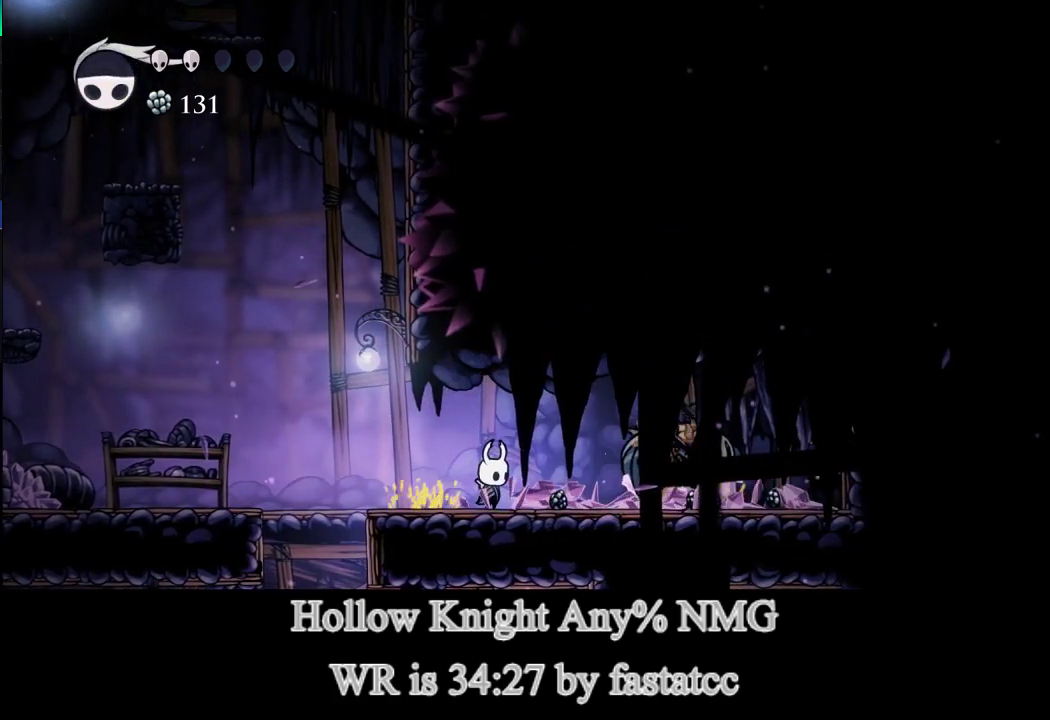
{"buttons": ["CIRCLE"], "left_stick": "center", "events": []}
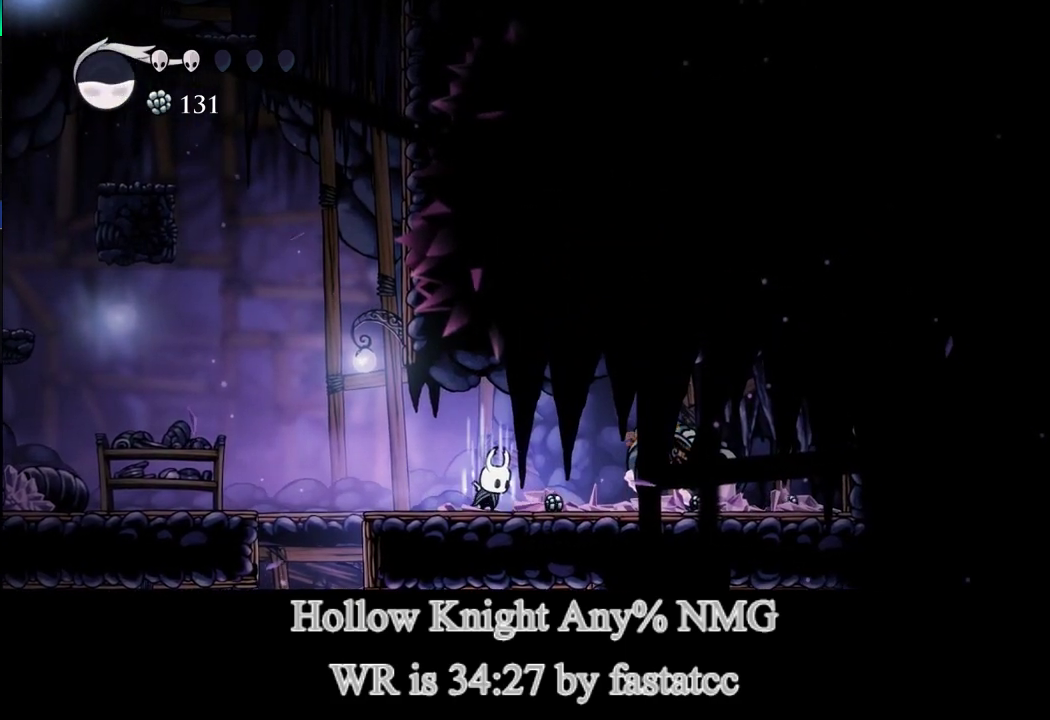
{"buttons": ["CIRCLE"], "left_stick": "center", "events": []}
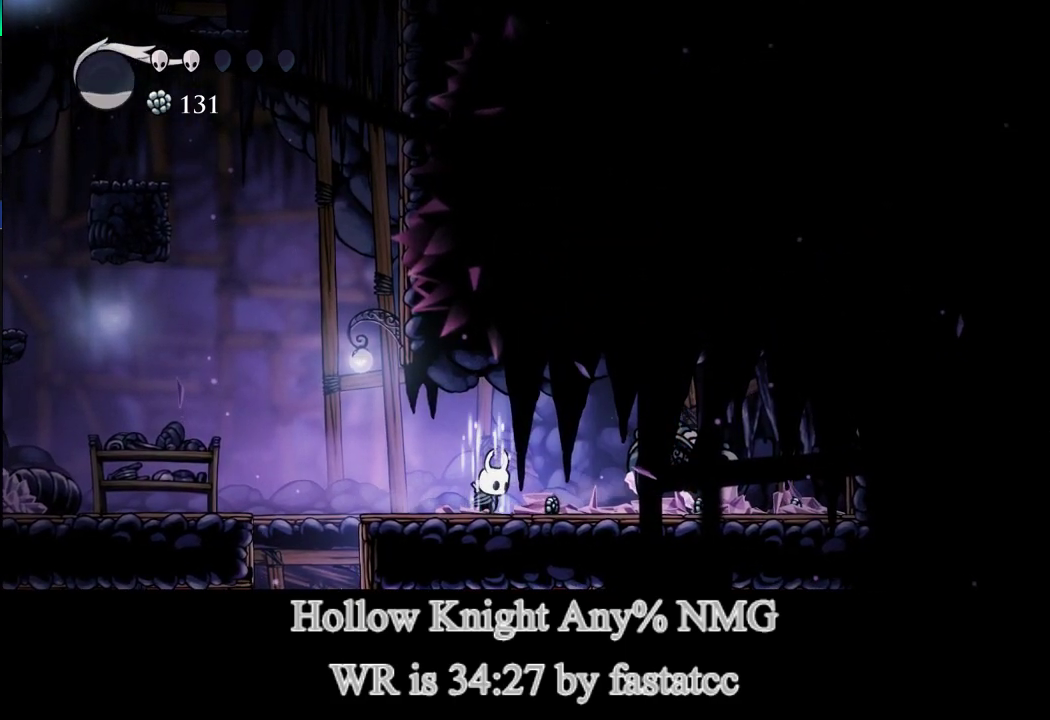
{"buttons": [], "left_stick": "left", "events": [[367, "left_stick", "left"], [400, "CIRCLE", "up"]]}